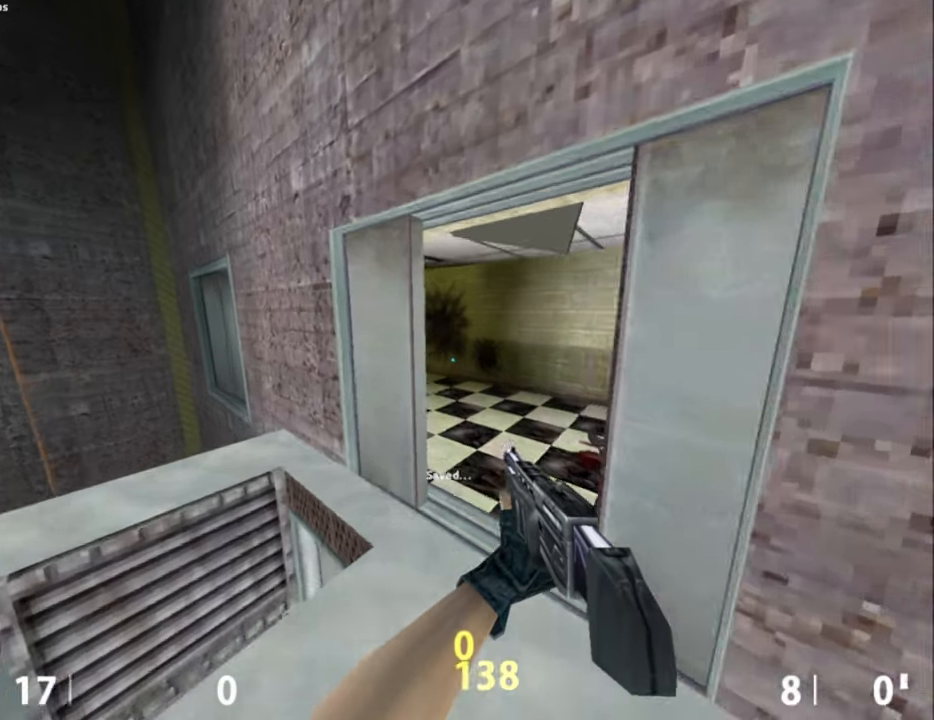
Gameplay with keyboard and mouse; each line is a JSON object with the keys and mouse buttons held at the frame after it. "events" lists presses ("down") and releases ("up") of ".", "/", "0", "1", "2", "3", "4", "5", "6", "7", "8", "9", "a", "alt_l", "alt_r", "b", "backslash", "backspace", "c", "caps_lock", "comma", "ctrl_l", "ctrl_r", "d", "e", "equals", "escape", "f", "f1", "f10", "f11", "f12", "f2", "f3", "f4", "f5", "f6", "f7", "f8", "f9", "g", "h", "i", "j", "k", "l", "lbracket", "m", "minus", "n", "o", "p", "q", "quote", "r", "rbracket", "return", "s", "semicolon", "shift_l", "shift_r", "space", "super", "t", "tab", "tilde", "u", "v", "w", "x", "y", "z", "mouse_left", "mouse_middle", "mouse_right", "mouse_mb4", "mouse_mb5", "mouse_wheel_up" and "mouse_wheel_down" between this image and that frame as [ms after this image, input, new state], when the widget could be followed in between. "mouse_left", "mouse_middle", "mouse_right", "mouse_mb4", "mouse_mb5", "mouse_wheel_up", "mouse_wheel_down" = the "left", "middle", "right", "mb4", "mb5", "wheel_up", "wheel_down" buttons of the "mouse" list. No other keys are recorded. Not read: mouse_move.
{"keys": [], "mouse": [], "events": []}
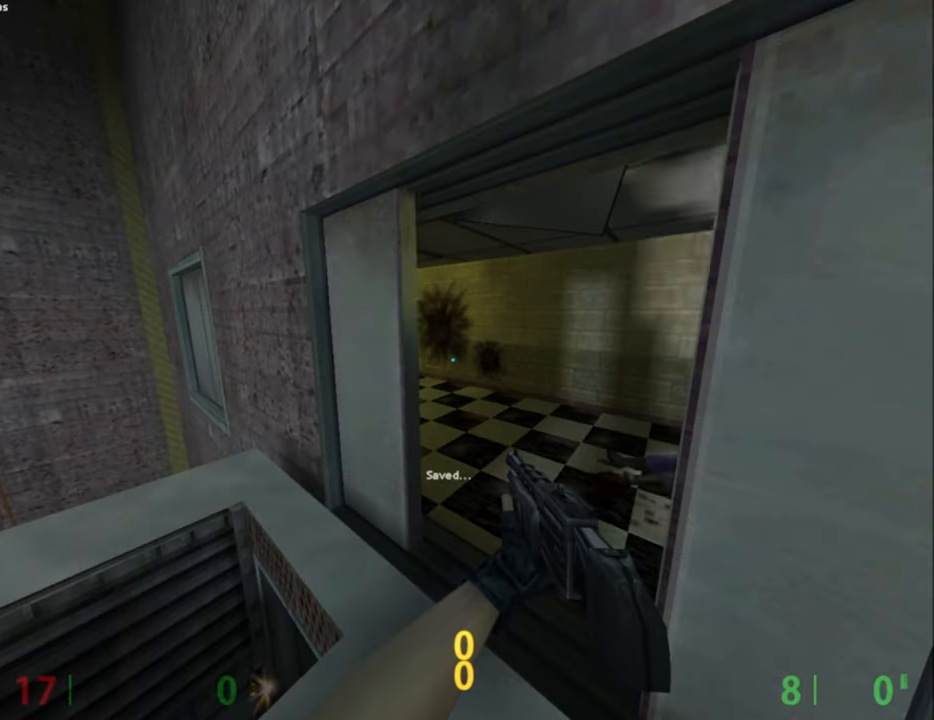
{"keys": [], "mouse": [], "events": []}
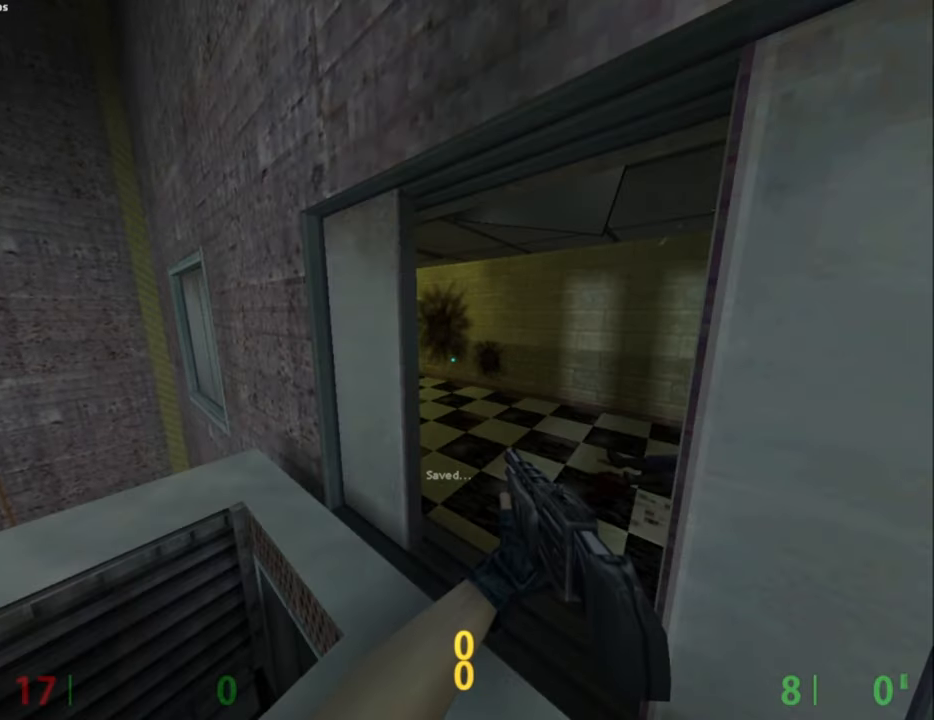
{"keys": [], "mouse": [], "events": []}
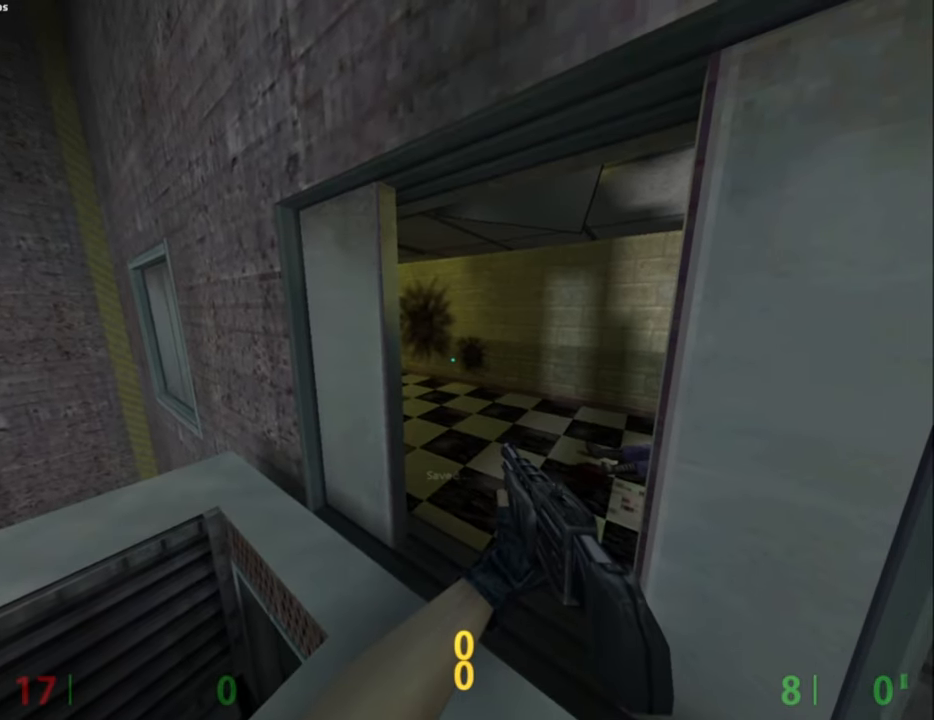
{"keys": ["w"], "mouse": [], "events": [[383, "w", "down"]]}
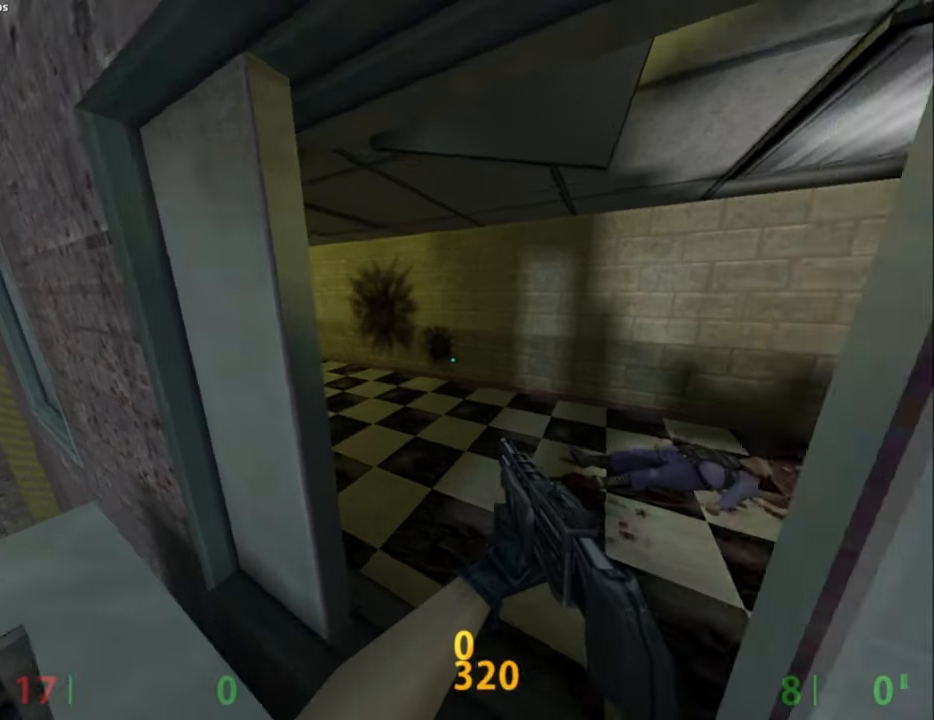
{"keys": ["a", "w"], "mouse": [], "events": [[417, "a", "down"]]}
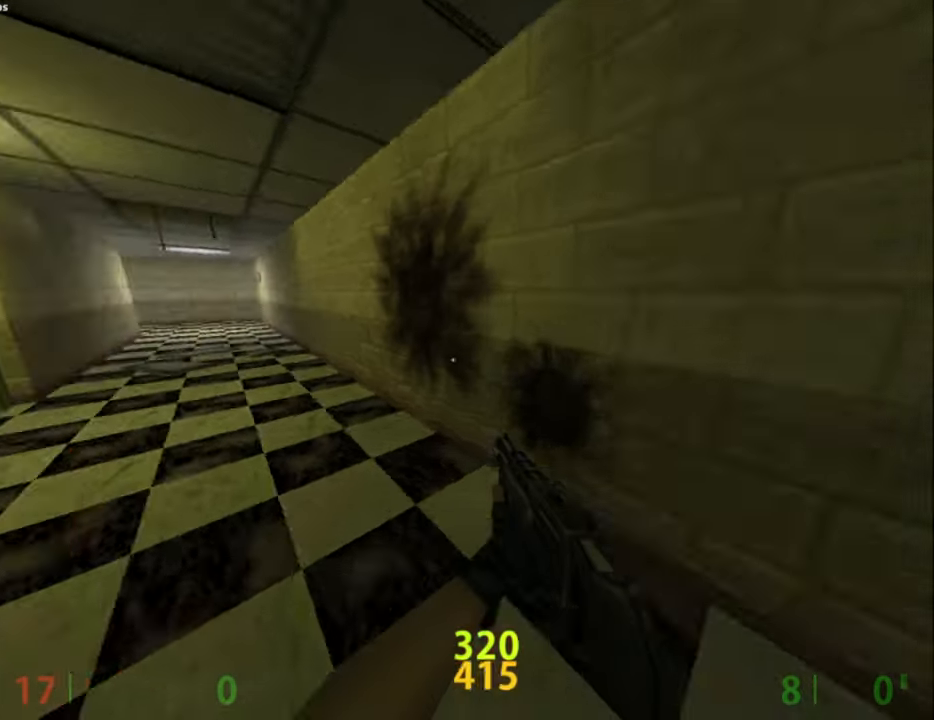
{"keys": ["ctrl_l", "d"], "mouse": [], "events": [[133, "ctrl_l", "down"], [133, "space", "down"], [133, "w", "up"], [183, "a", "up"], [233, "d", "down"], [233, "space", "up"]]}
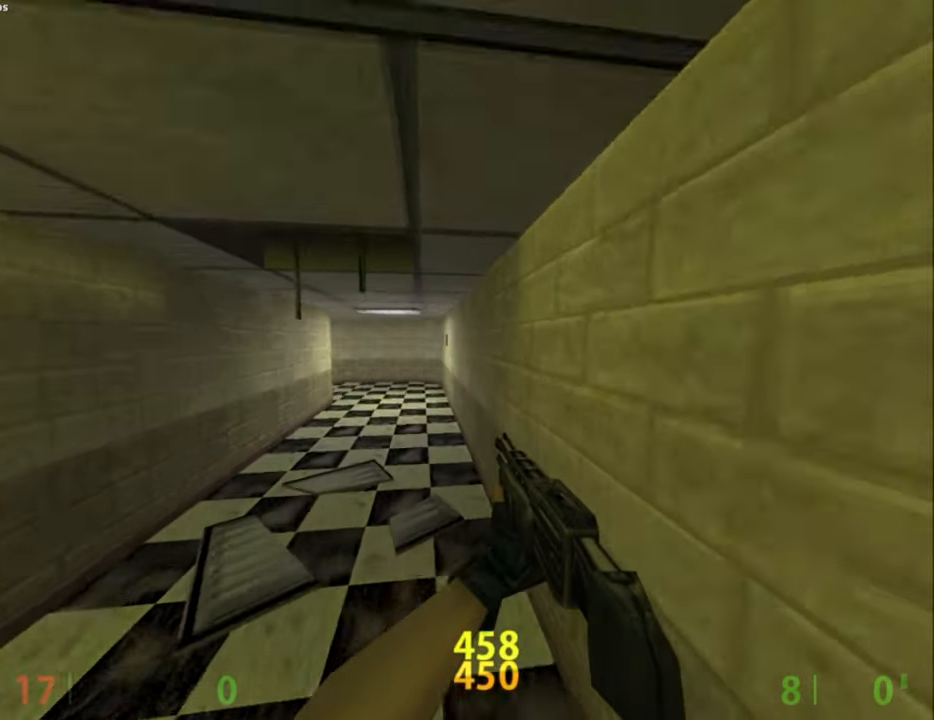
{"keys": ["a", "ctrl_l"], "mouse": ["wheel_down"], "events": [[17, "a", "down"], [17, "d", "up"], [250, "mouse_wheel_down", "down"]]}
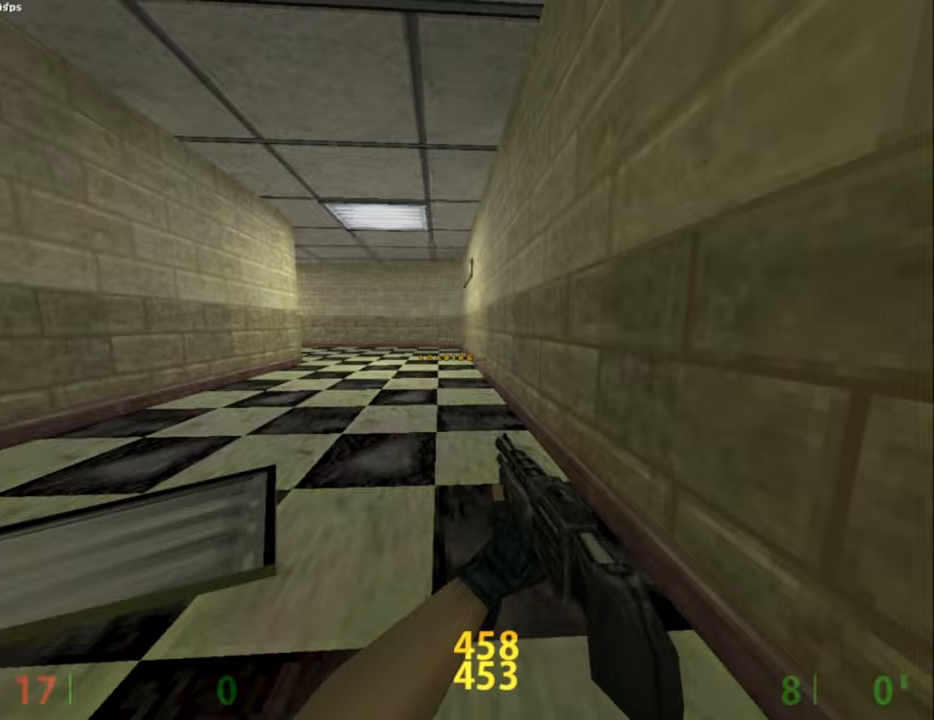
{"keys": ["d"], "mouse": [], "events": [[83, "mouse_wheel_down", "up"], [117, "mouse_wheel_down", "down"], [167, "mouse_wheel_down", "up"], [317, "a", "up"], [317, "w", "down"], [350, "ctrl_l", "up"], [500, "d", "down"], [500, "w", "up"]]}
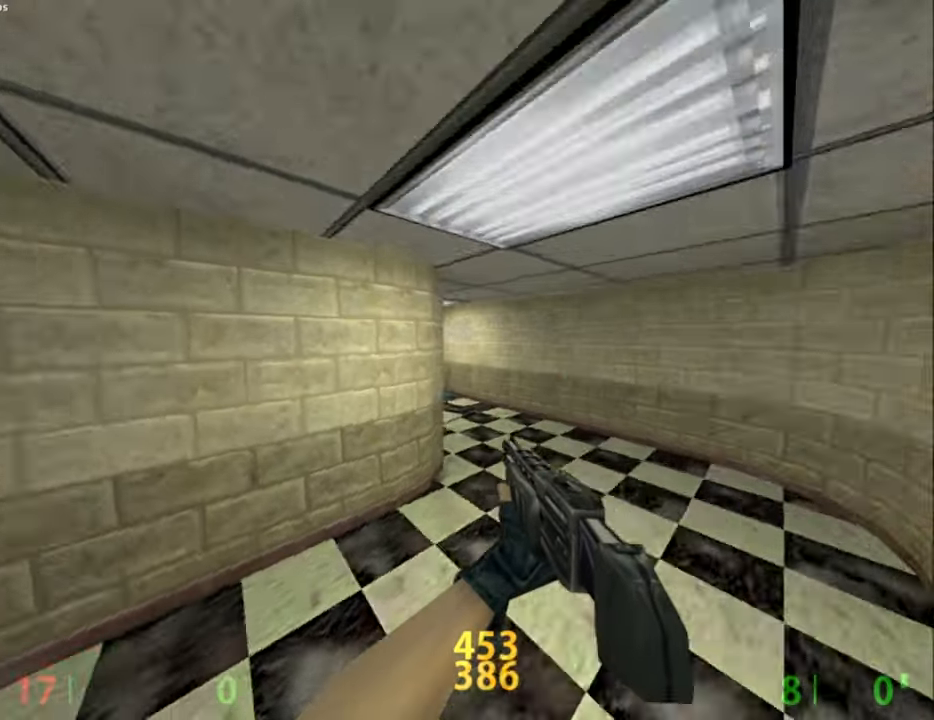
{"keys": ["d", "w"], "mouse": [], "events": [[83, "w", "down"]]}
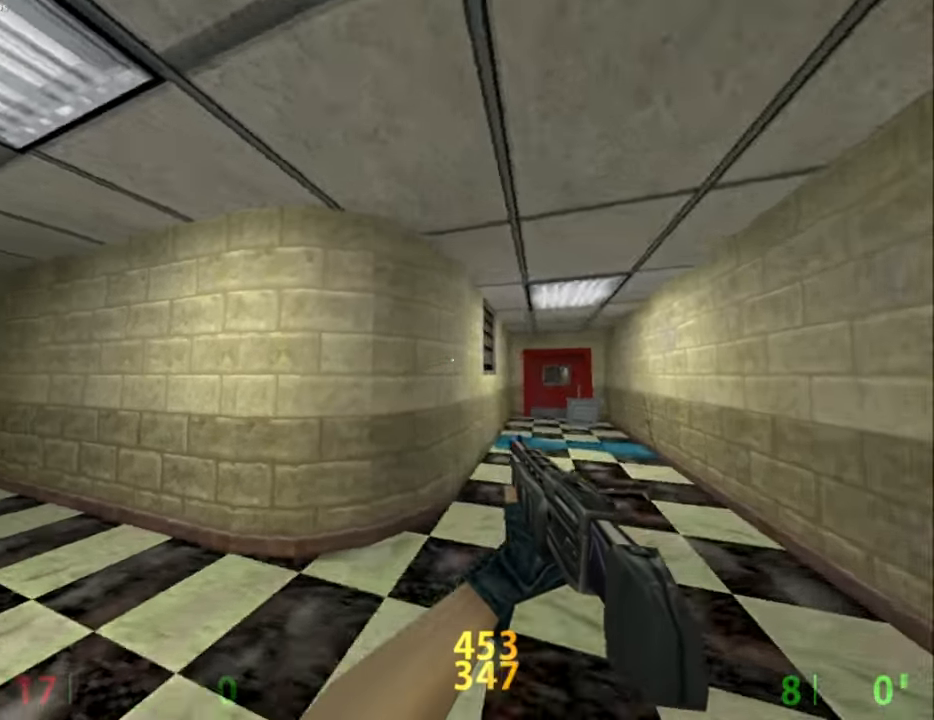
{"keys": [], "mouse": ["right"], "events": [[300, "w", "up"], [383, "d", "up"], [483, "mouse_right", "down"]]}
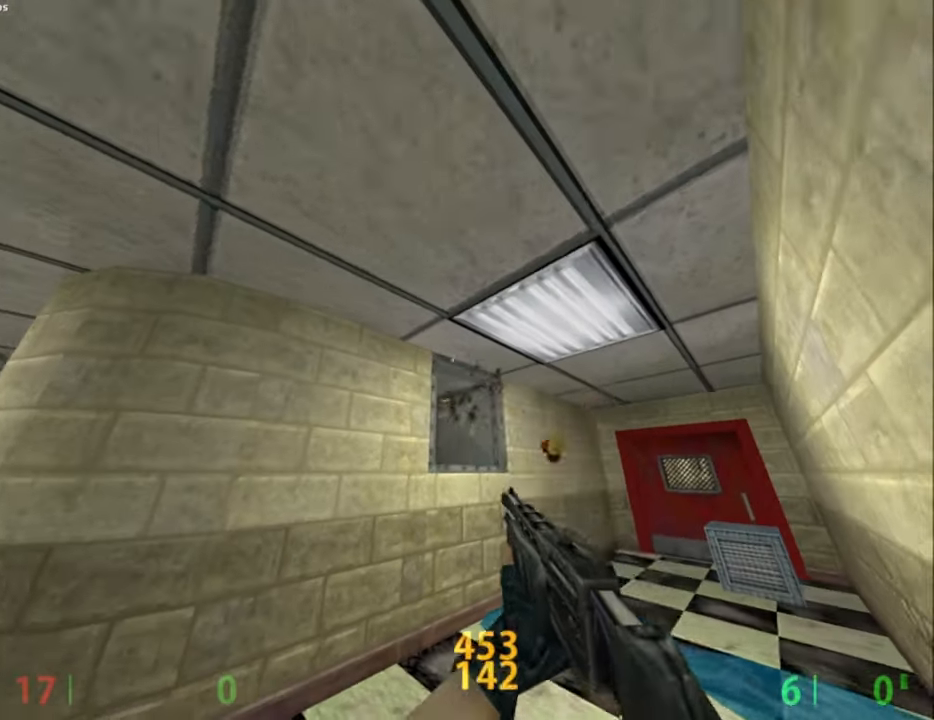
{"keys": ["d"], "mouse": [], "events": [[167, "d", "down"], [167, "mouse_right", "up"], [350, "1", "down"], [450, "1", "up"]]}
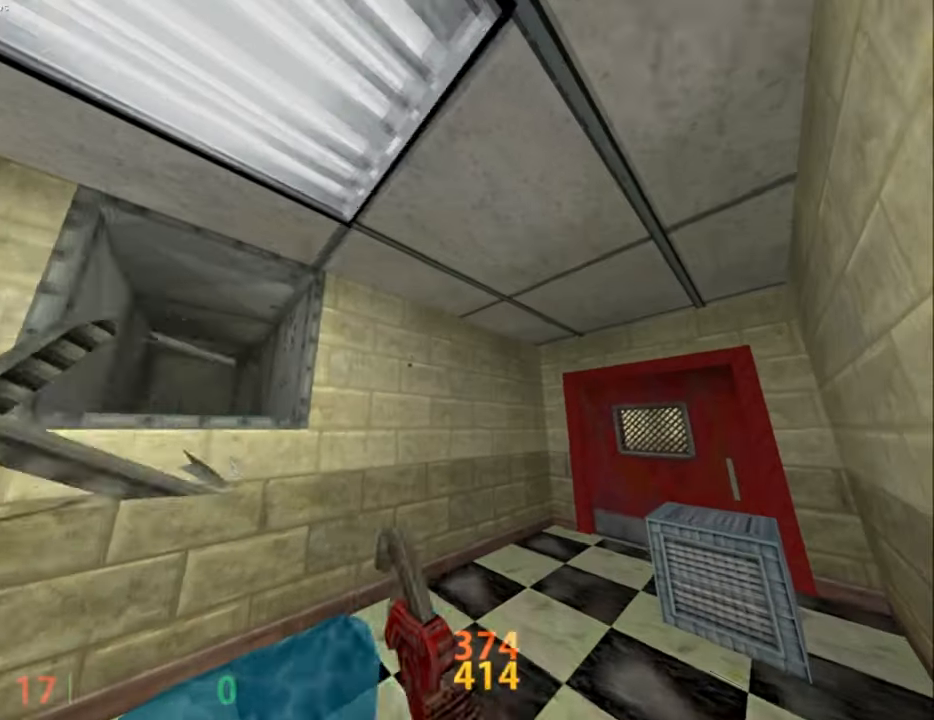
{"keys": ["ctrl_l", "d"], "mouse": ["wheel_down"], "events": [[233, "tab", "down"], [333, "tab", "up"], [367, "mouse_wheel_down", "down"], [467, "ctrl_l", "down"]]}
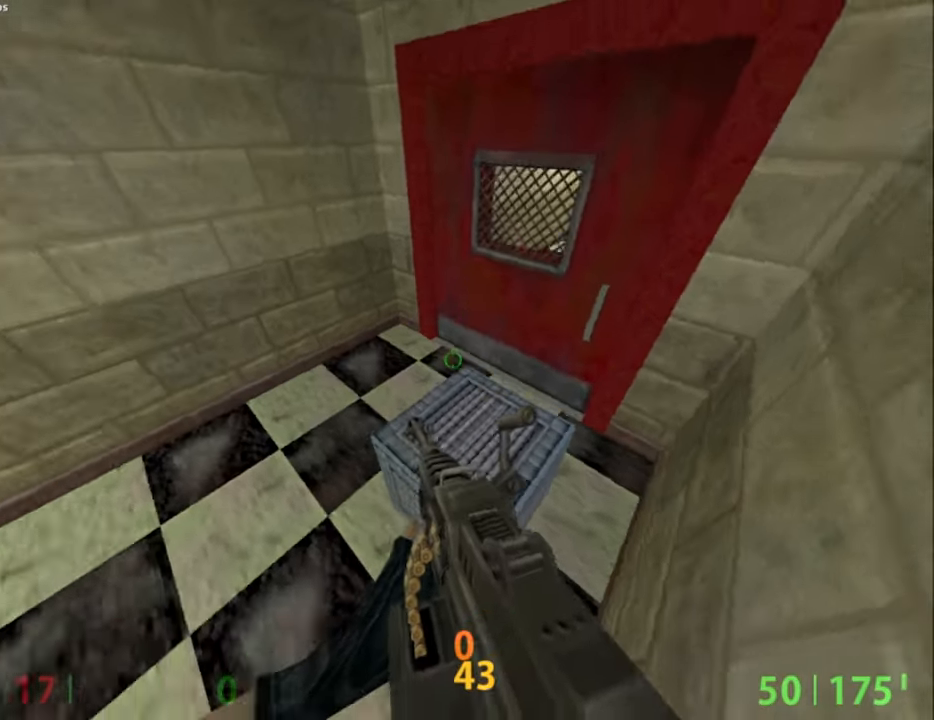
{"keys": ["ctrl_l", "d"], "mouse": [], "events": [[17, "mouse_wheel_down", "up"]]}
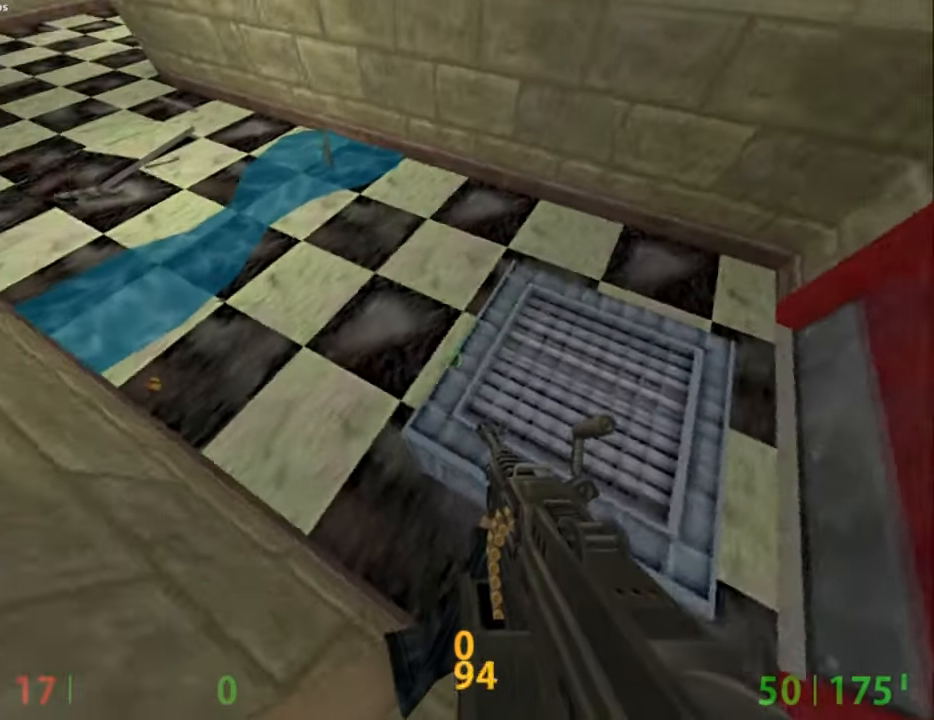
{"keys": ["ctrl_l"], "mouse": [], "events": [[33, "d", "up"], [267, "s", "down"], [317, "a", "down"], [417, "s", "up"], [450, "a", "up"]]}
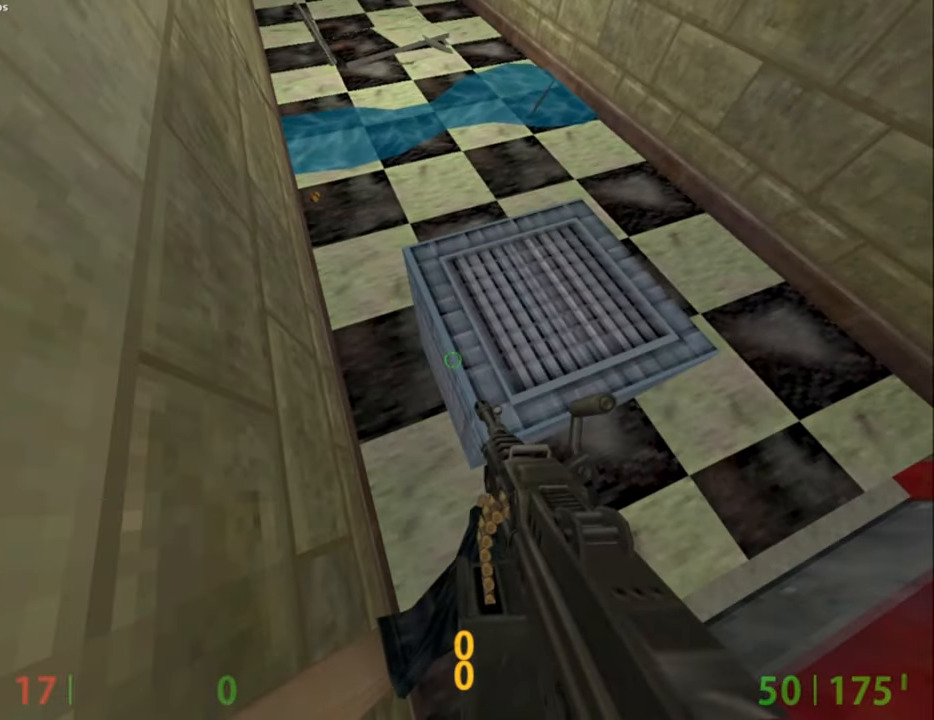
{"keys": [], "mouse": [], "events": [[133, "c", "down"], [233, "c", "up"], [283, "ctrl_l", "up"]]}
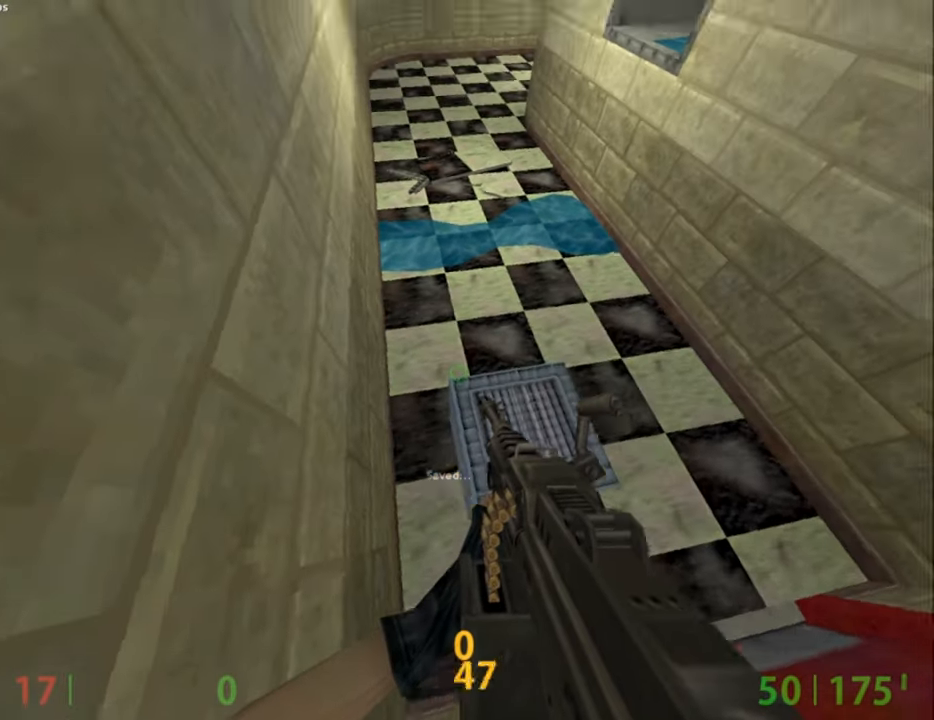
{"keys": ["a", "ctrl_l"], "mouse": [], "events": [[17, "w", "down"], [67, "d", "down"], [250, "a", "down"], [250, "ctrl_l", "down"], [250, "d", "up"], [250, "mouse_wheel_down", "down"], [250, "w", "up"], [333, "mouse_wheel_down", "up"]]}
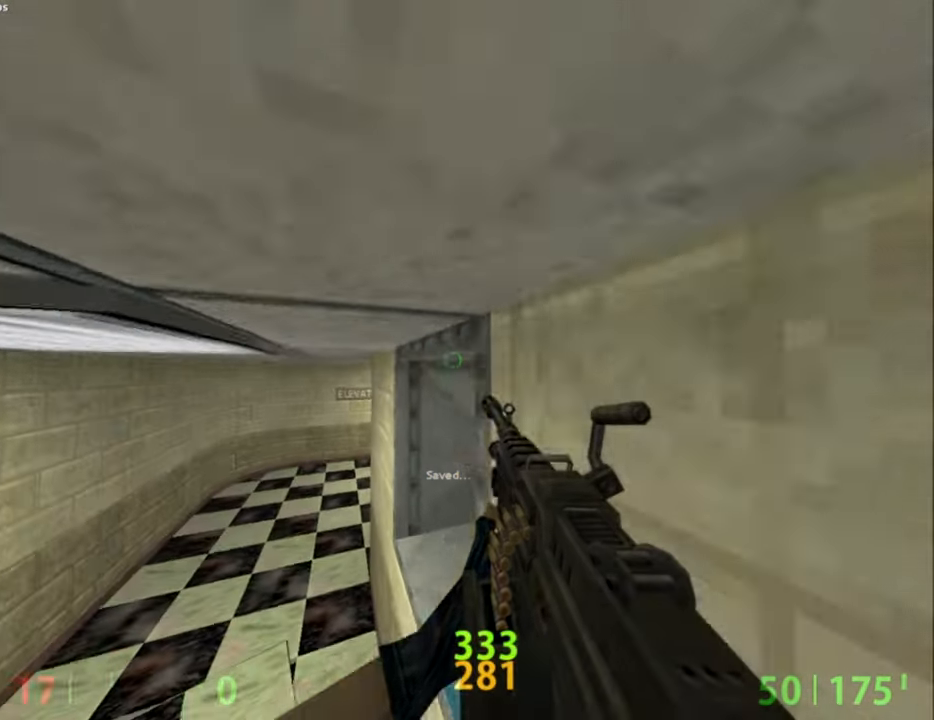
{"keys": ["ctrl_l"], "mouse": [], "events": [[83, "a", "up"], [83, "d", "down"], [217, "mouse_wheel_down", "down"], [350, "mouse_wheel_down", "up"], [450, "d", "up"]]}
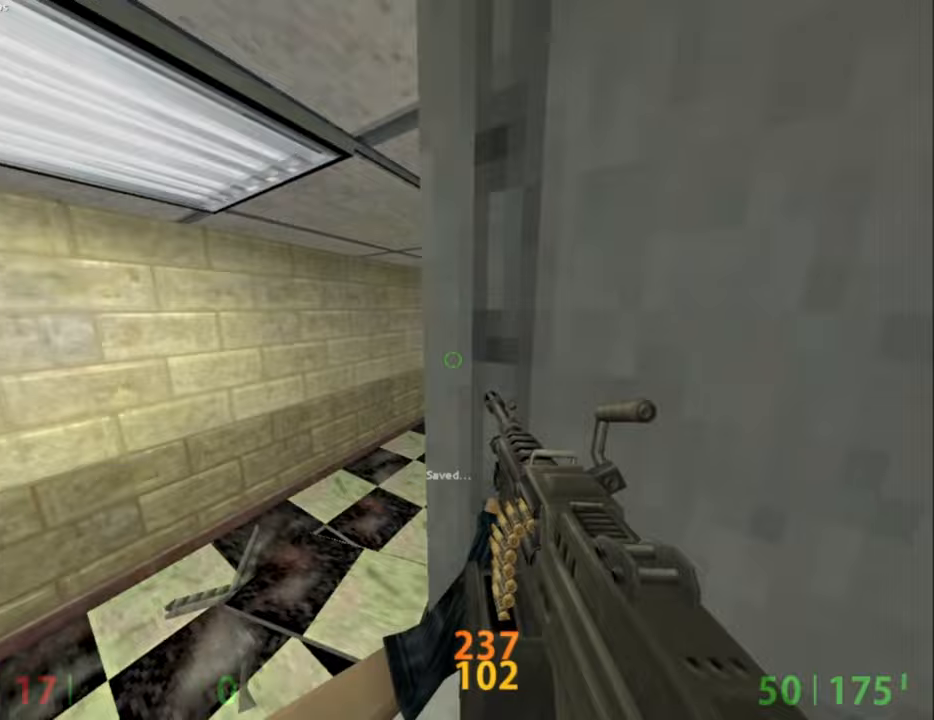
{"keys": [], "mouse": [], "events": [[433, "ctrl_l", "up"]]}
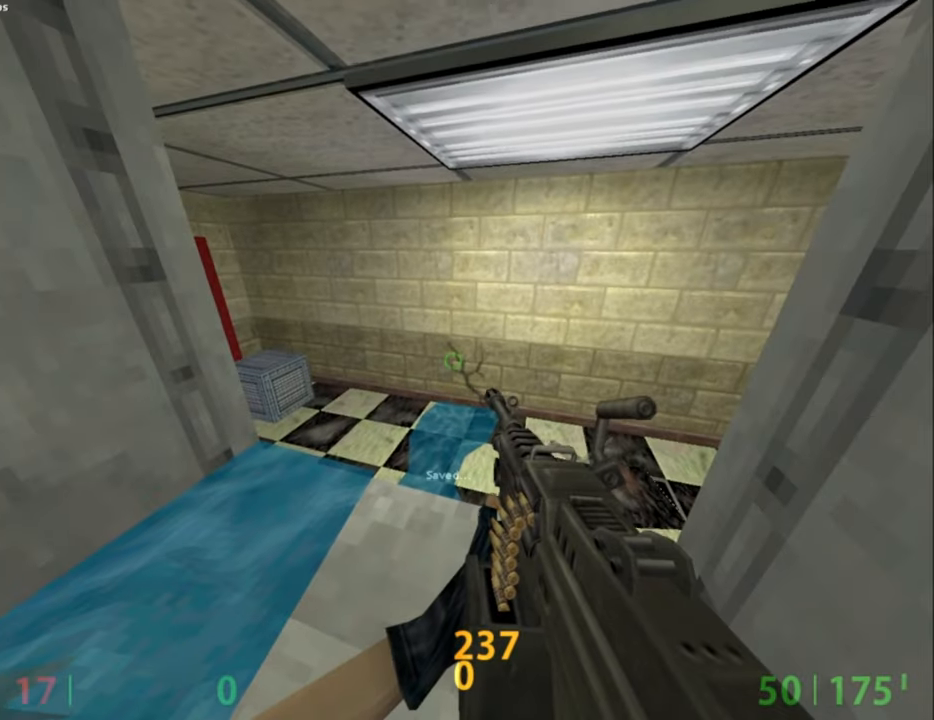
{"keys": [], "mouse": [], "events": []}
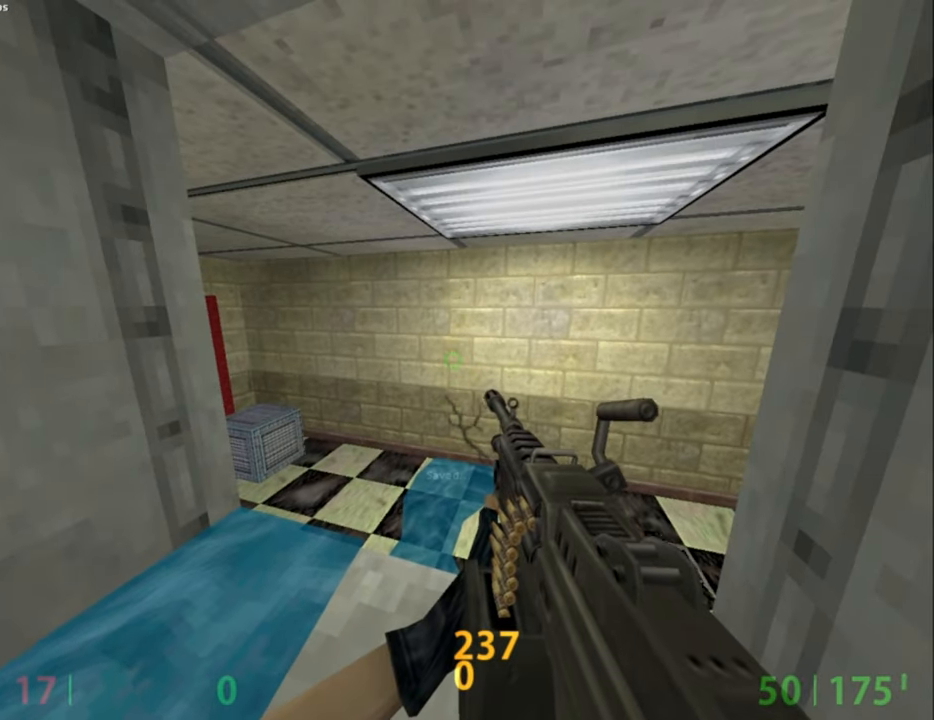
{"keys": ["ctrl_l", "s"], "mouse": ["left", "wheel_down"], "events": [[317, "s", "down"], [450, "ctrl_l", "down"], [450, "mouse_left", "down"], [500, "mouse_wheel_down", "down"]]}
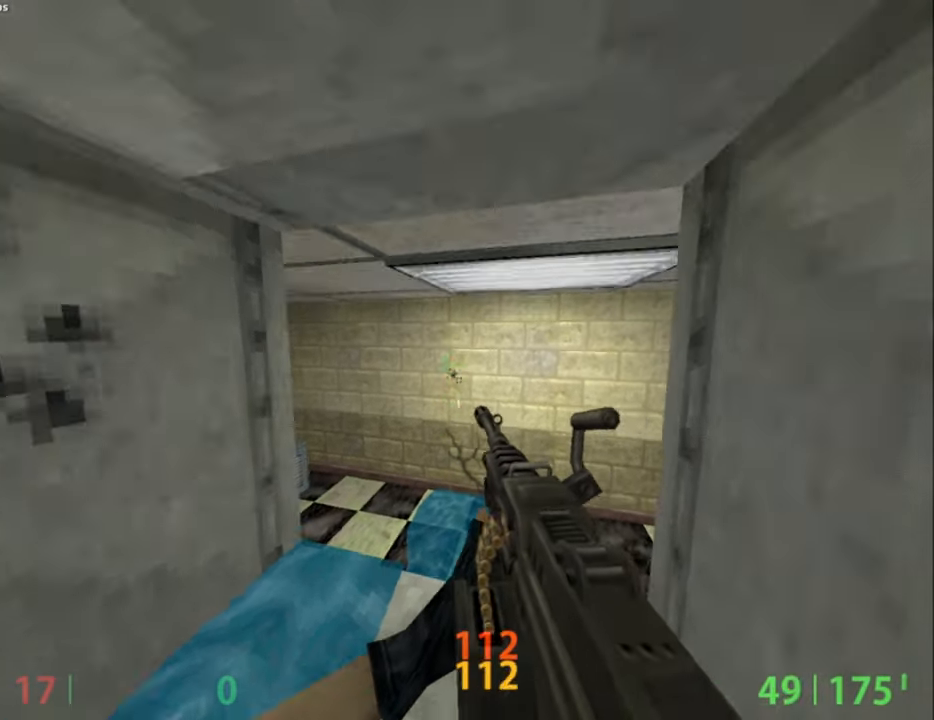
{"keys": ["ctrl_l", "d", "w"], "mouse": [], "events": [[50, "mouse_wheel_down", "up"], [150, "mouse_left", "up"], [150, "s", "up"], [283, "w", "down"], [483, "d", "down"]]}
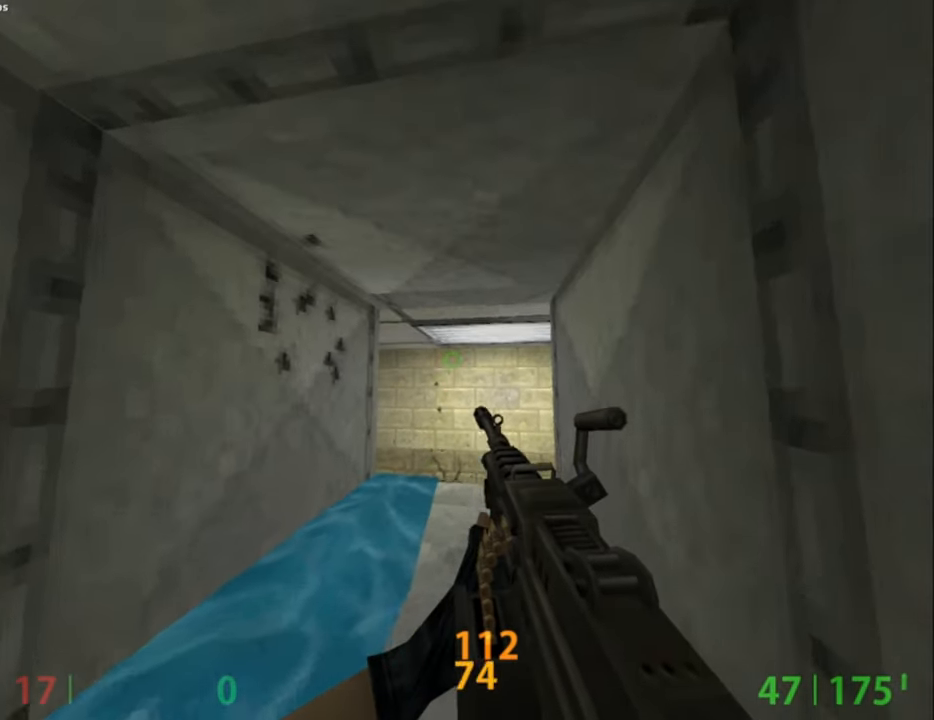
{"keys": ["ctrl_l", "w"], "mouse": [], "events": [[200, "d", "up"]]}
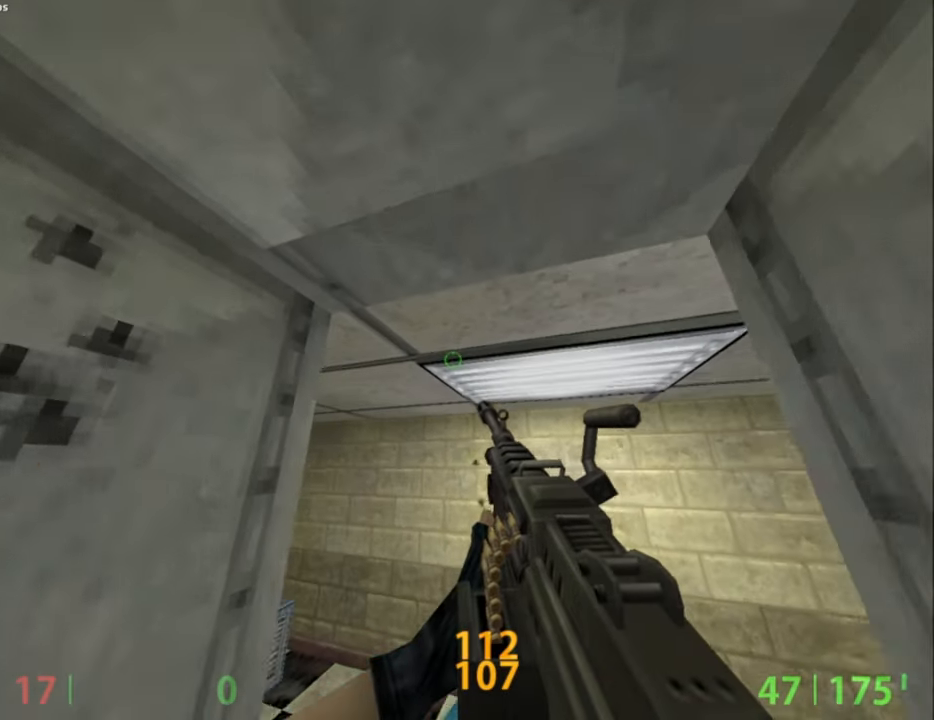
{"keys": ["ctrl_l"], "mouse": [], "events": [[83, "w", "up"]]}
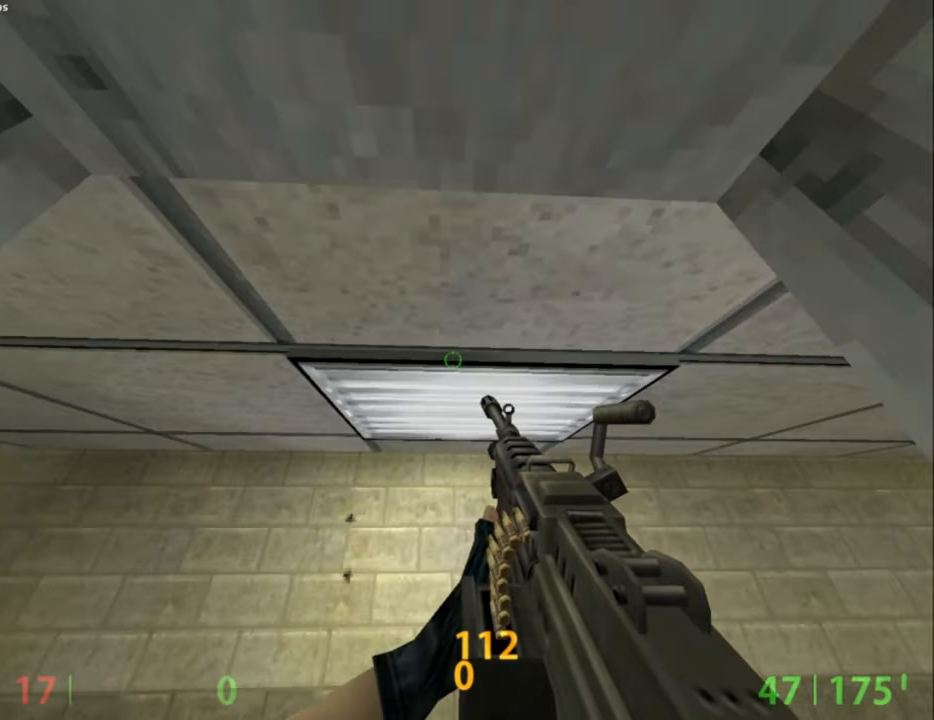
{"keys": ["ctrl_l"], "mouse": [], "events": []}
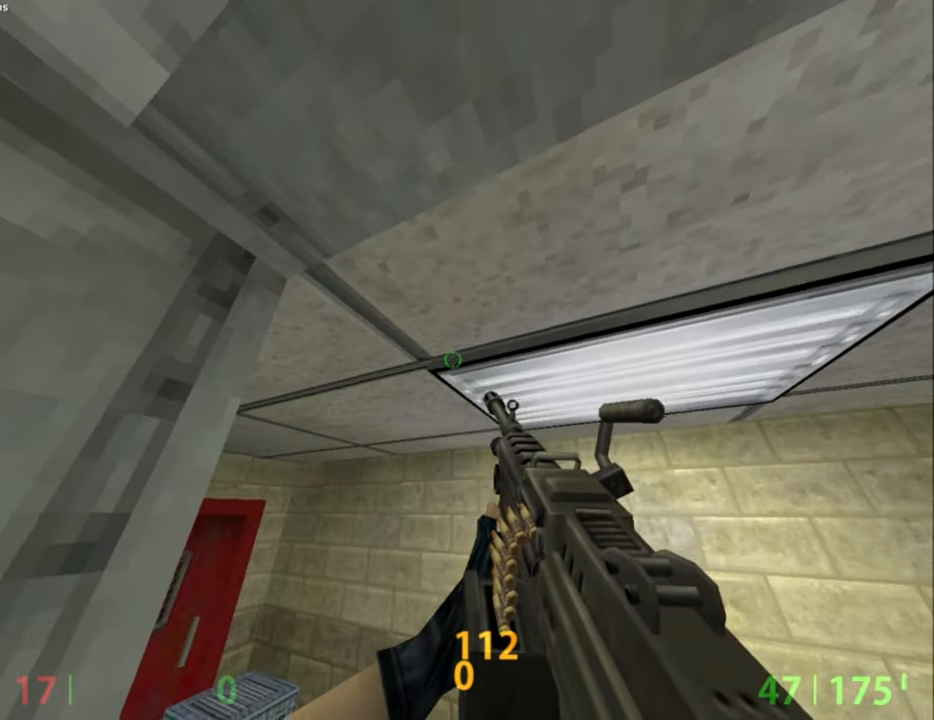
{"keys": ["ctrl_l"], "mouse": [], "events": []}
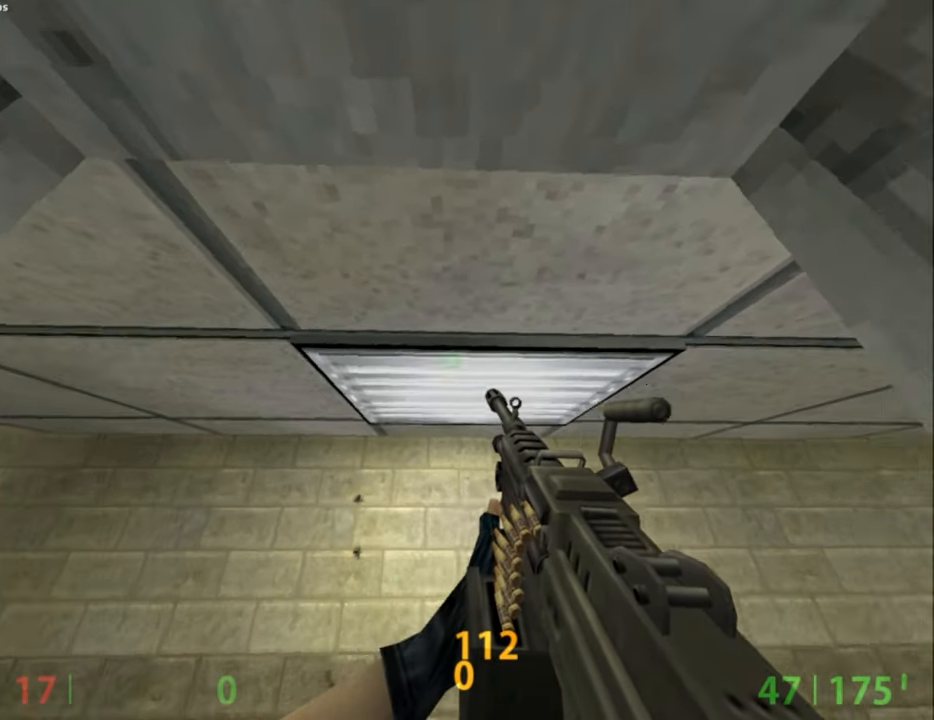
{"keys": ["ctrl_l"], "mouse": [], "events": []}
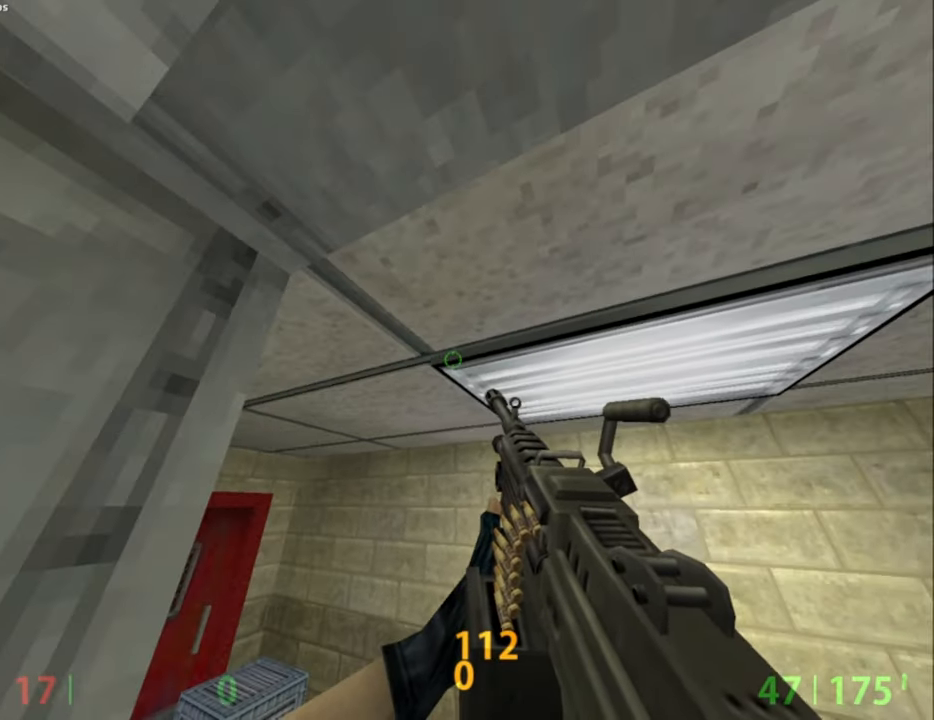
{"keys": ["ctrl_l"], "mouse": [], "events": []}
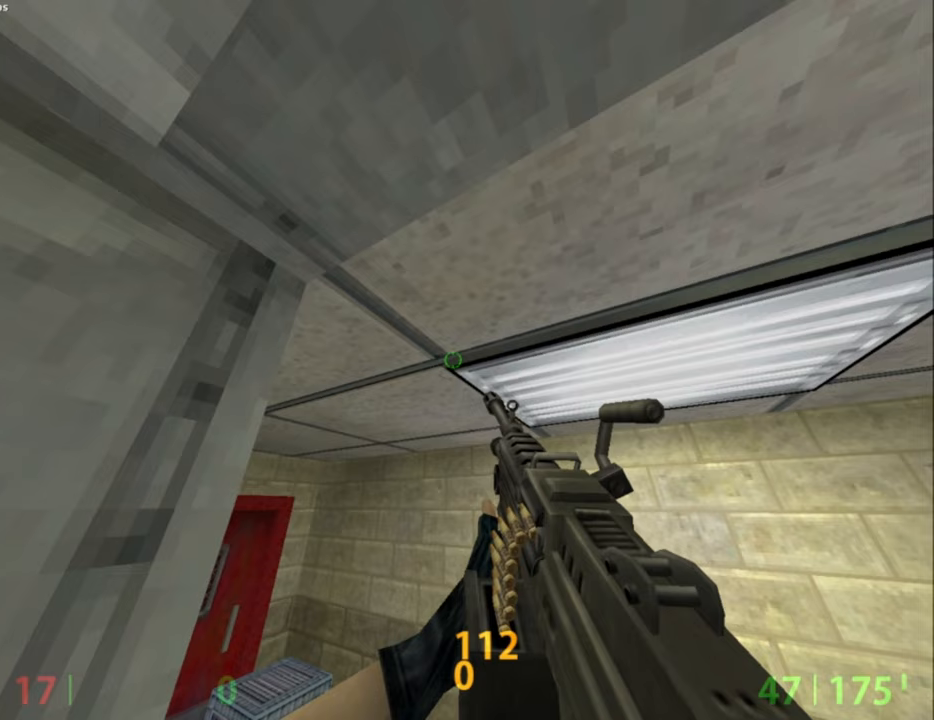
{"keys": ["ctrl_l"], "mouse": [], "events": []}